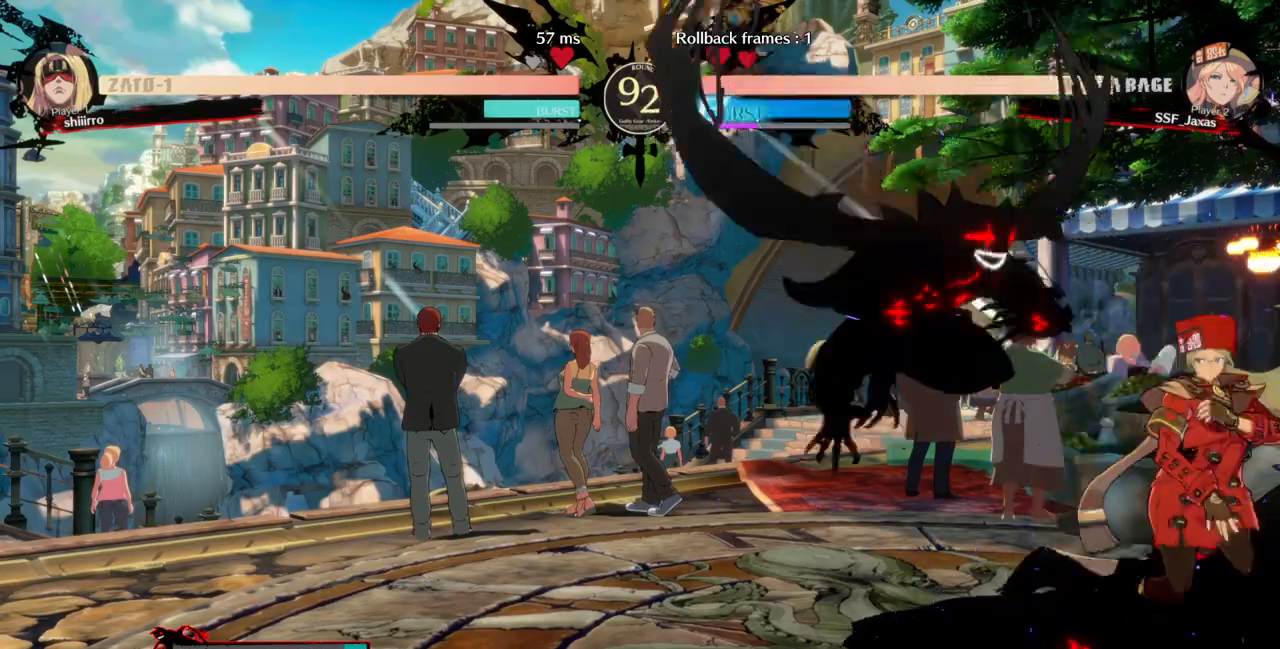
Gameplay with a controller (arcade stick); each line is a JSON object with the inputs held at the frame after it (dt_ms = milliseconds from this image to that frame). "events" lists button and stick changes between this image and that frame as [ms after this image, input, new state], when the widget could be followed in between. Not read: L3 R3 SELECT START.
{"dt_ms": 500, "buttons": ["SQUARE", "TRIANGLE", "DPAD_DOWN", "DPAD_RIGHT"], "events": [[100, "DPAD_DOWN", "up"], [200, "SQUARE", "down"], [200, "TRIANGLE", "down"], [467, "DPAD_DOWN", "down"]]}
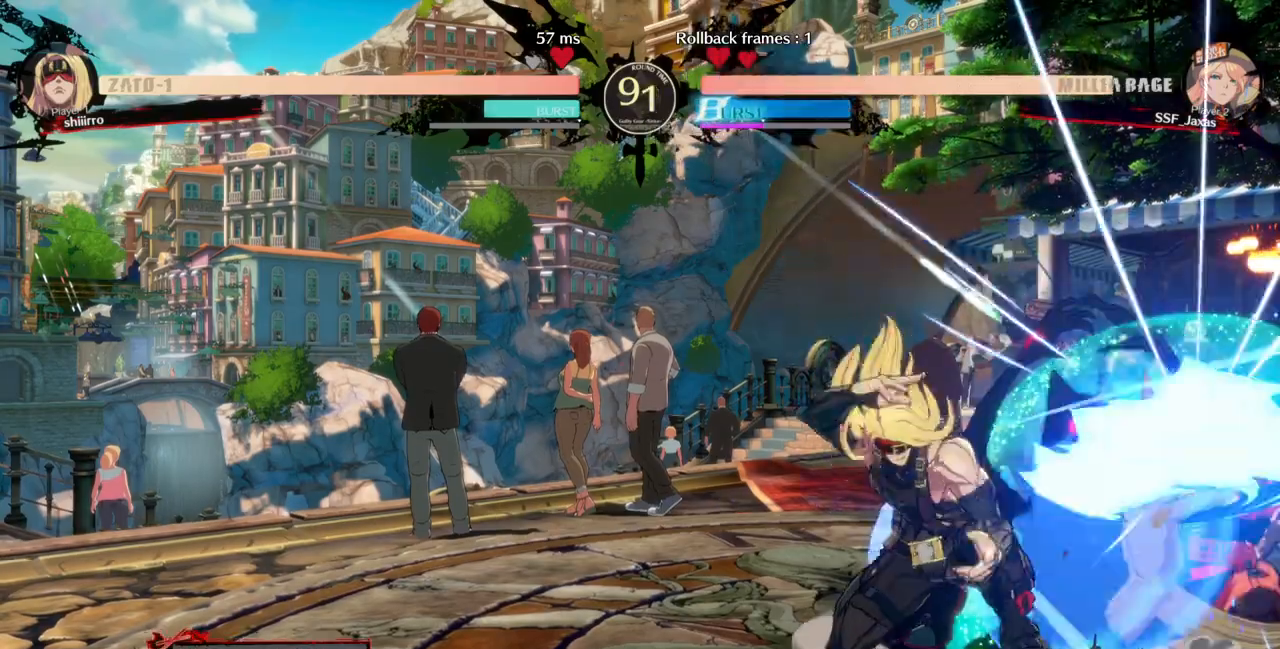
{"dt_ms": 500, "buttons": ["SQUARE", "TRIANGLE", "DPAD_DOWN", "DPAD_RIGHT"], "events": []}
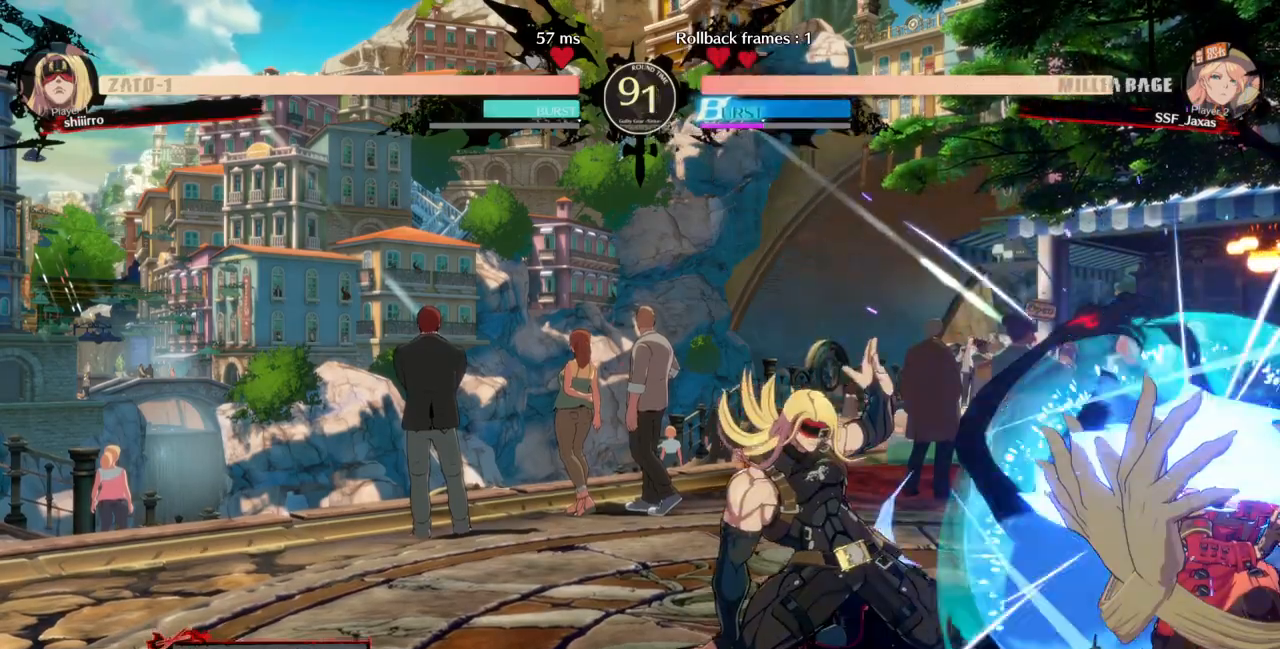
{"dt_ms": 500, "buttons": ["SQUARE", "TRIANGLE", "DPAD_RIGHT"], "events": [[33, "SQUARE", "up"], [33, "TRIANGLE", "up"], [467, "DPAD_DOWN", "up"], [500, "SQUARE", "down"], [500, "TRIANGLE", "down"]]}
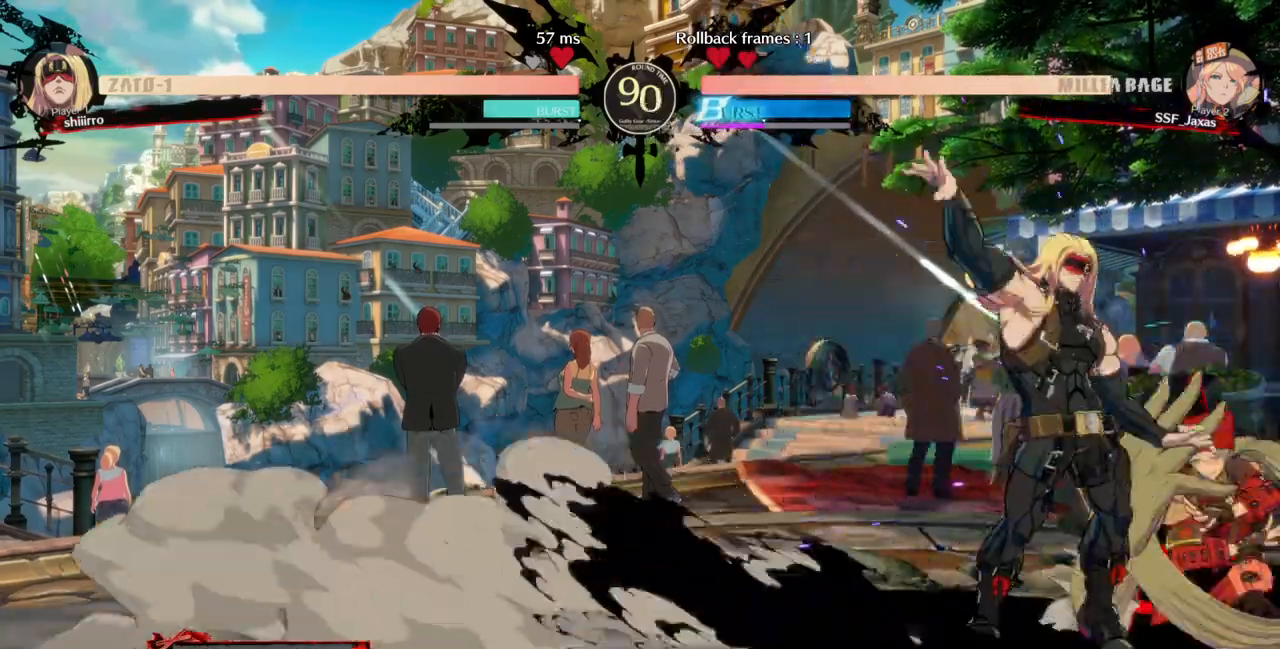
{"dt_ms": 1000, "buttons": ["DPAD_DOWN", "DPAD_RIGHT"]}
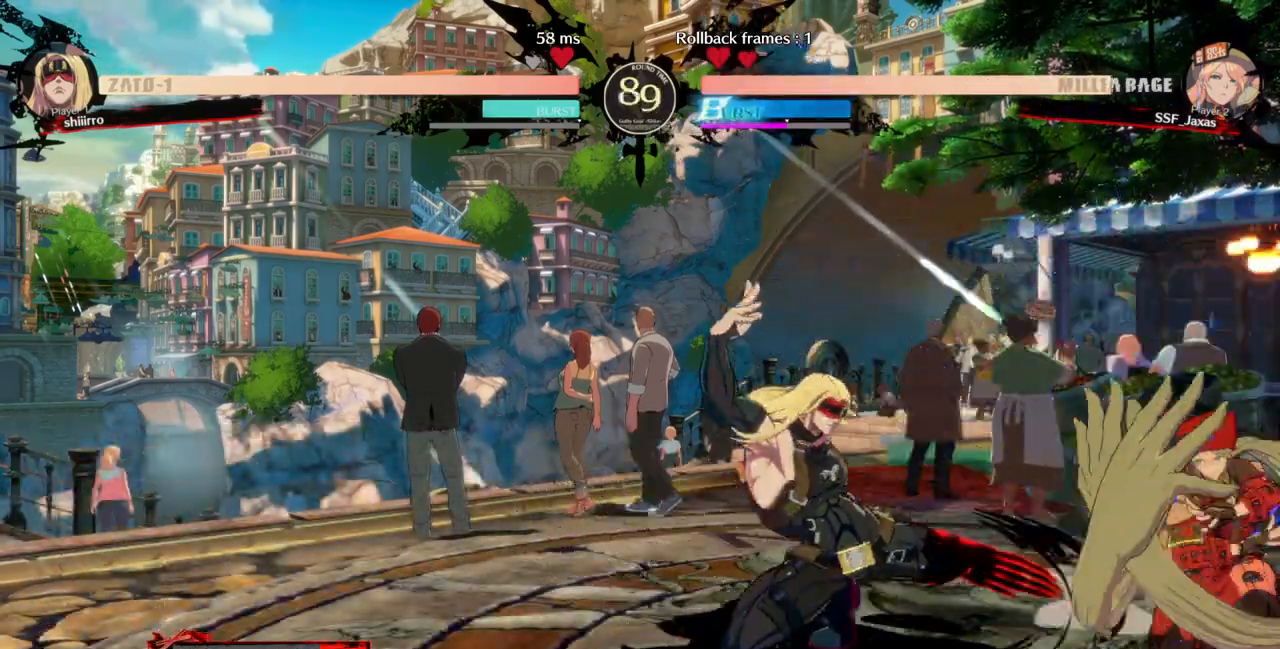
{"dt_ms": 500, "buttons": ["DPAD_DOWN", "DPAD_RIGHT"], "events": []}
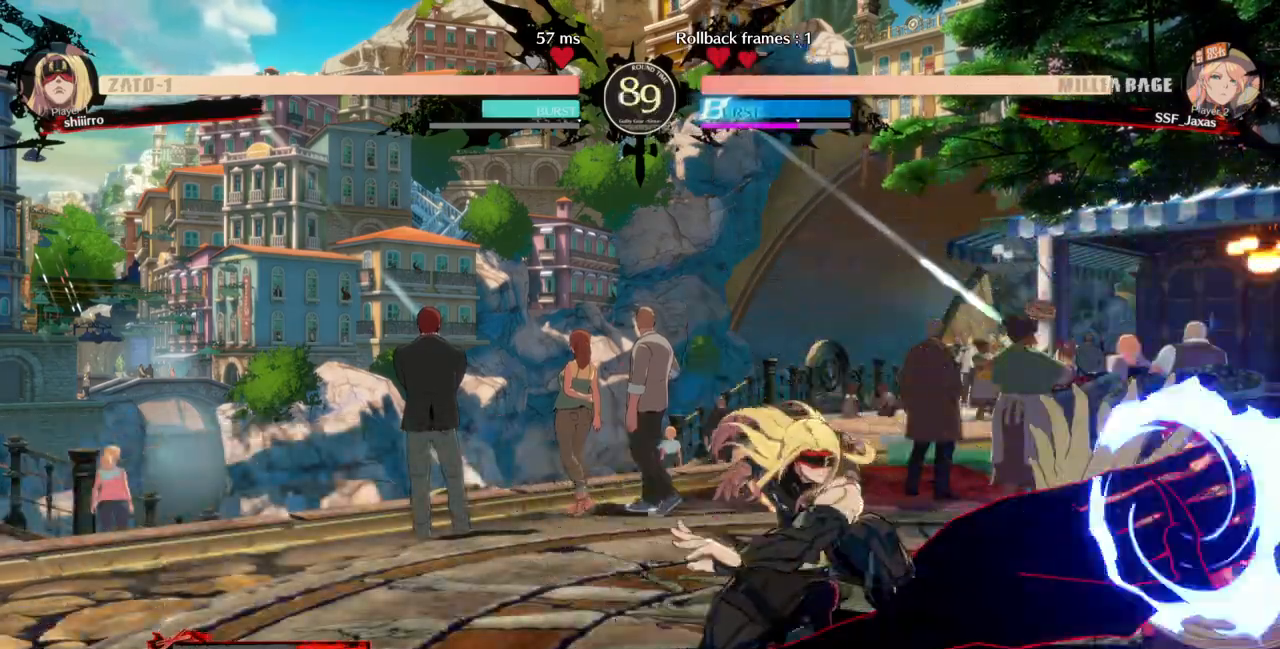
{"dt_ms": 500, "buttons": [], "events": [[367, "DPAD_DOWN", "up"], [367, "DPAD_UP", "down"], [433, "L1", "down"], [467, "DPAD_UP", "up"], [500, "DPAD_RIGHT", "up"], [500, "L1", "up"]]}
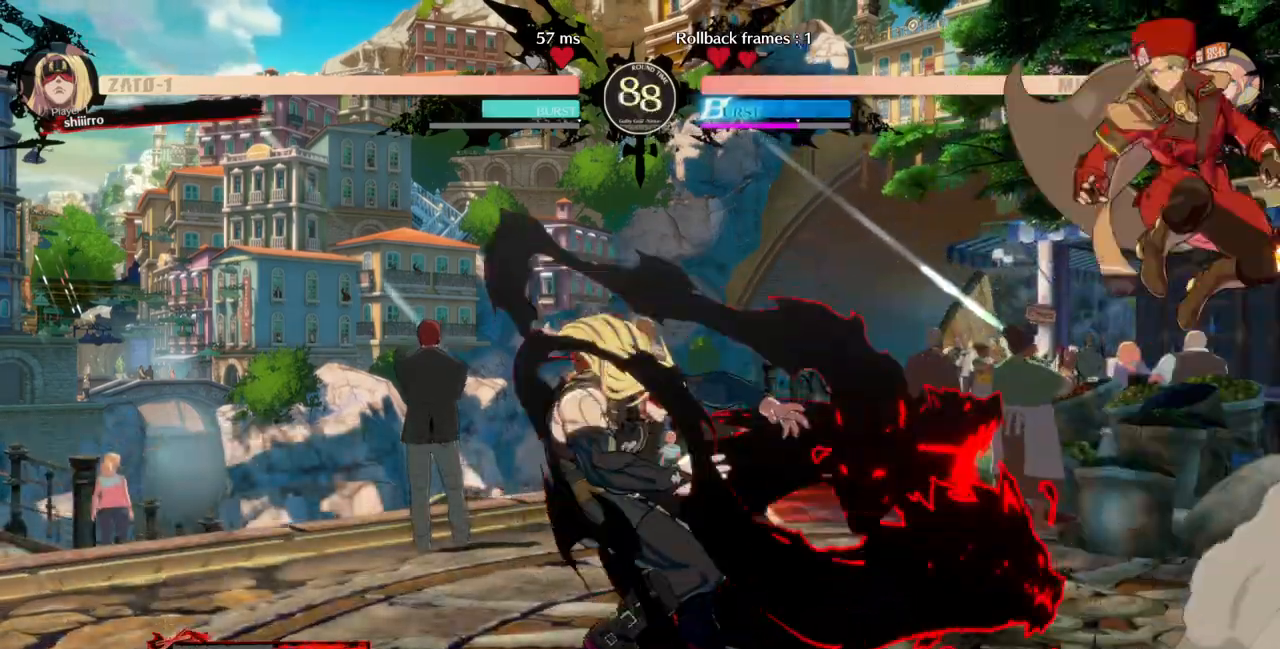
{"dt_ms": 500, "buttons": [], "events": [[333, "TRIANGLE", "down"], [467, "TRIANGLE", "up"]]}
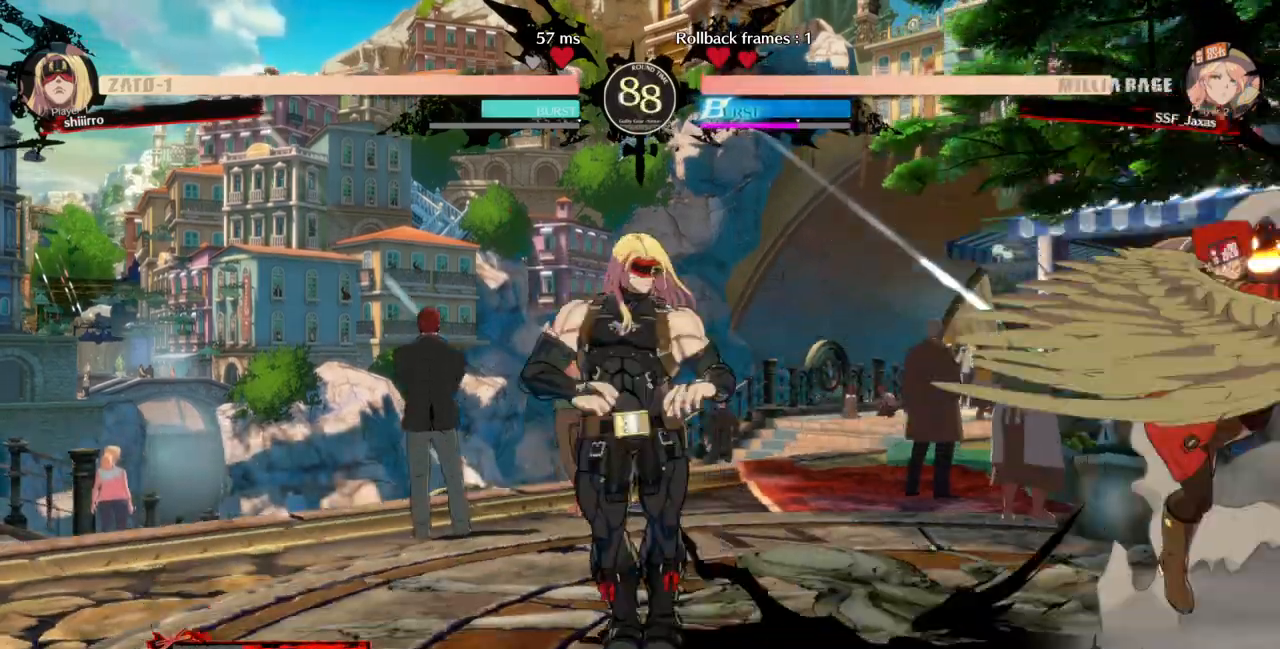
{"dt_ms": 500, "buttons": ["DPAD_DOWN", "DPAD_LEFT"], "events": [[200, "DPAD_LEFT", "down"], [267, "DPAD_LEFT", "up"], [333, "DPAD_LEFT", "down"], [500, "DPAD_DOWN", "down"]]}
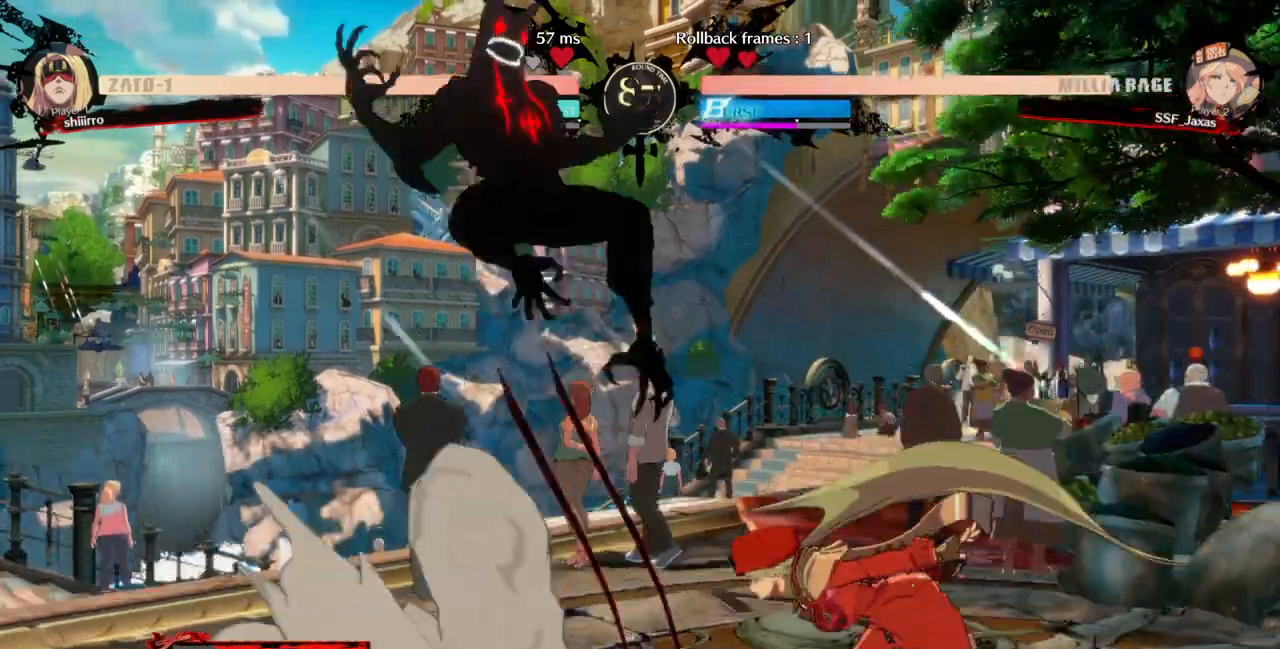
{"dt_ms": 1000, "buttons": ["DPAD_UP"]}
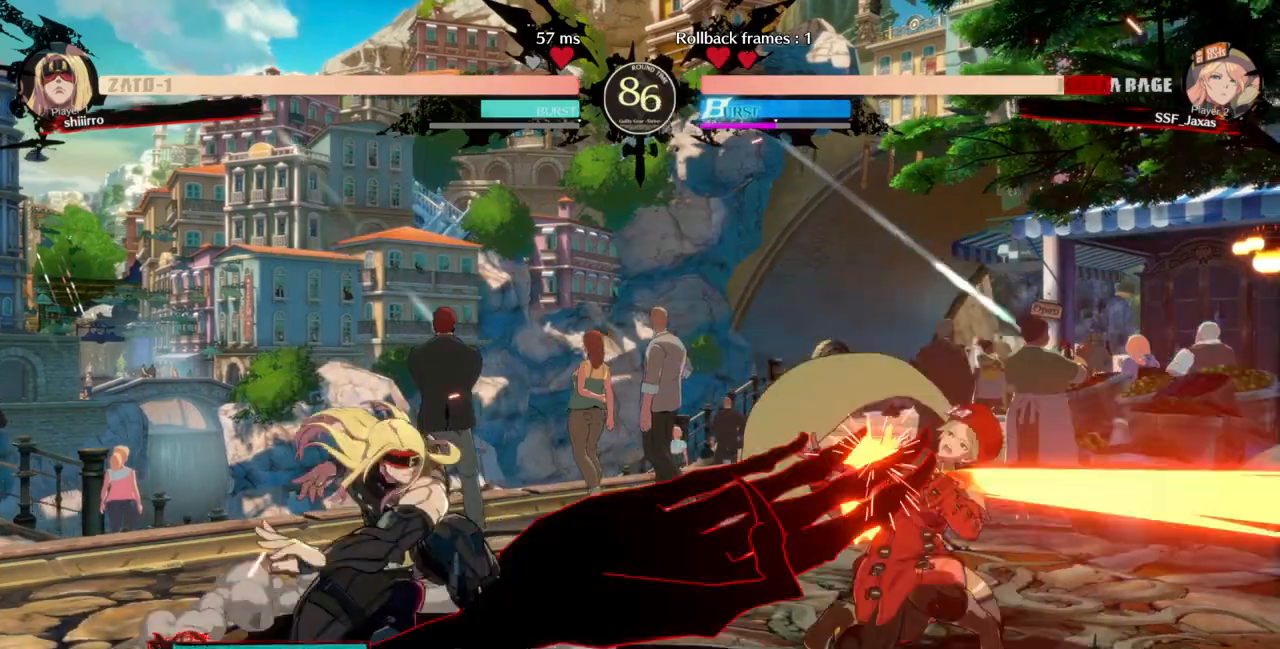
{"dt_ms": 500, "buttons": ["DPAD_DOWN", "DPAD_RIGHT"], "events": [[33, "DPAD_LEFT", "down"], [133, "DPAD_UP", "up"], [133, "L1", "down"], [167, "DPAD_LEFT", "up"], [200, "L1", "up"], [467, "DPAD_RIGHT", "down"], [500, "DPAD_DOWN", "down"]]}
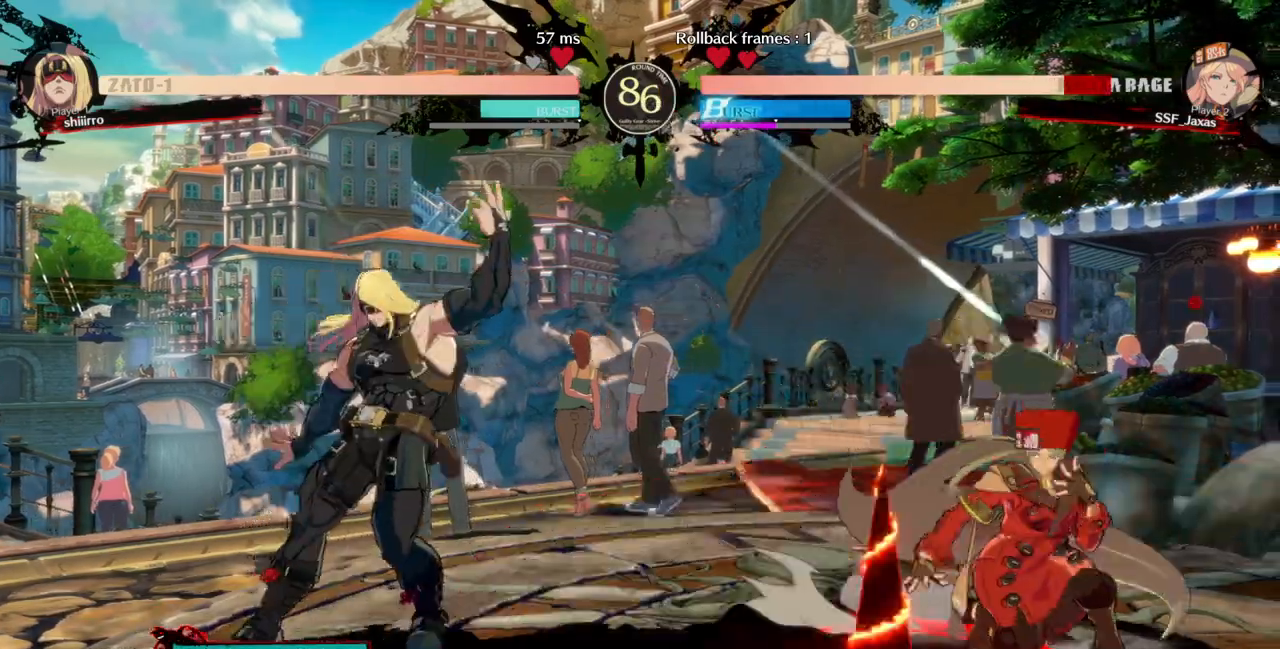
{"dt_ms": 500, "buttons": ["DPAD_DOWN"], "events": [[333, "DPAD_DOWN", "up"], [400, "DPAD_RIGHT", "up"], [467, "DPAD_DOWN", "down"]]}
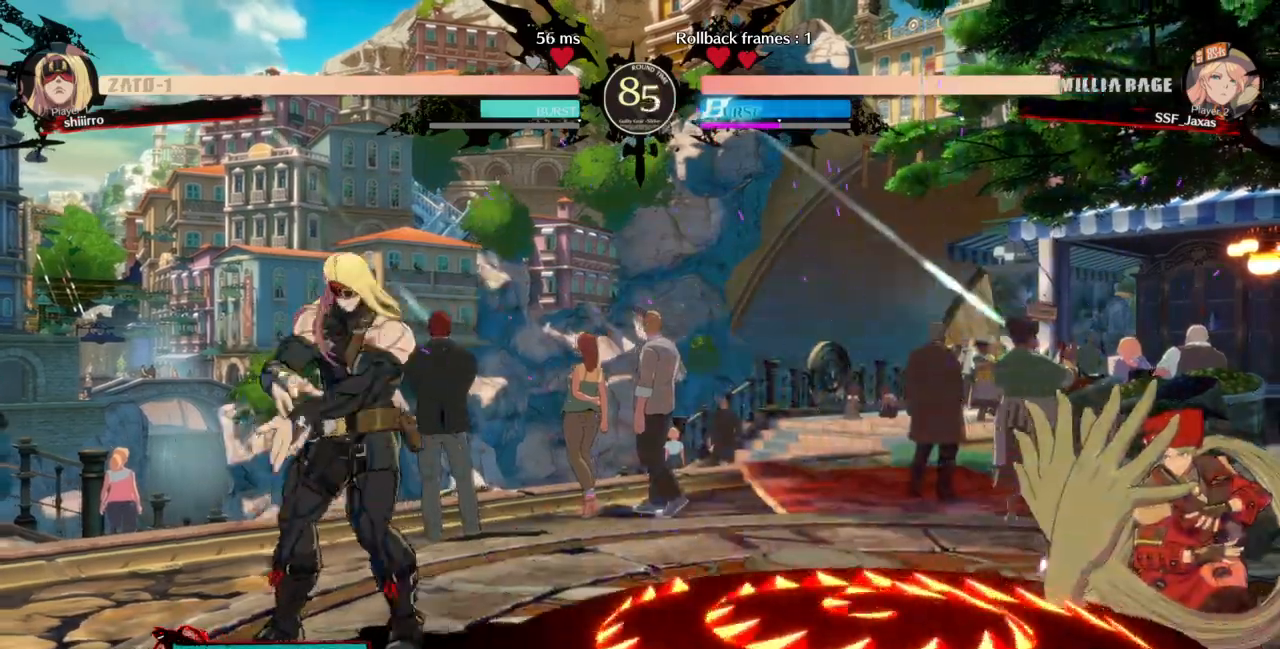
{"dt_ms": 500, "buttons": []}
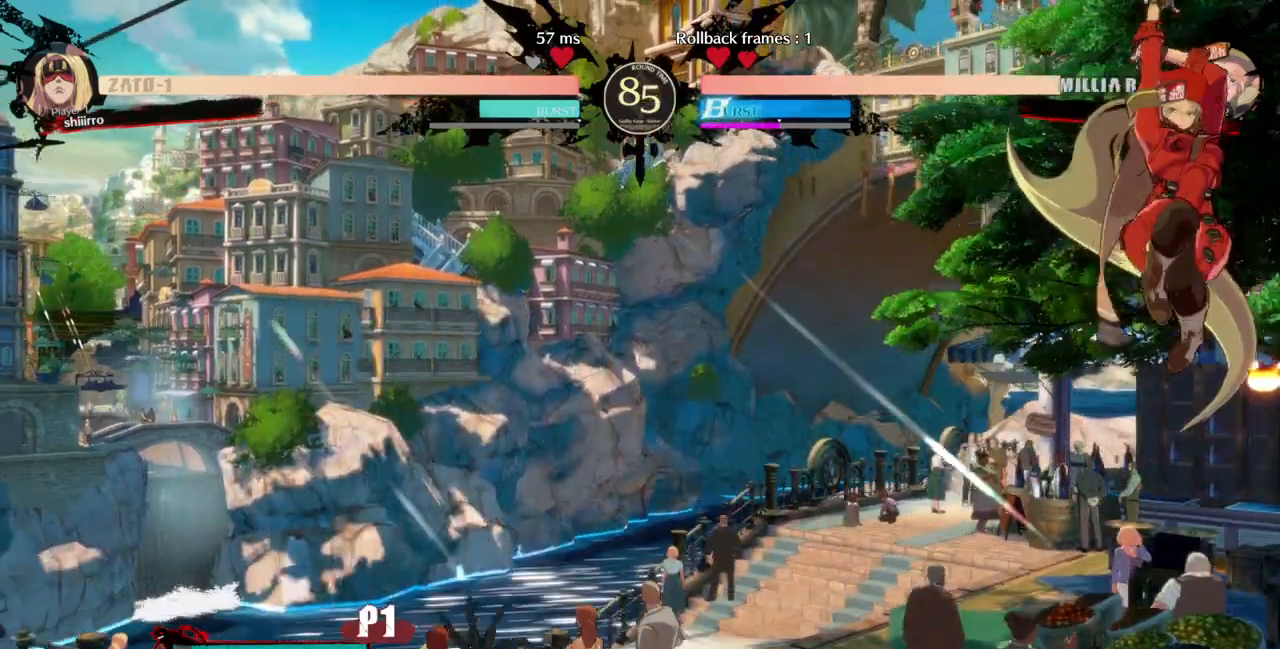
{"dt_ms": 500, "buttons": ["DPAD_RIGHT"]}
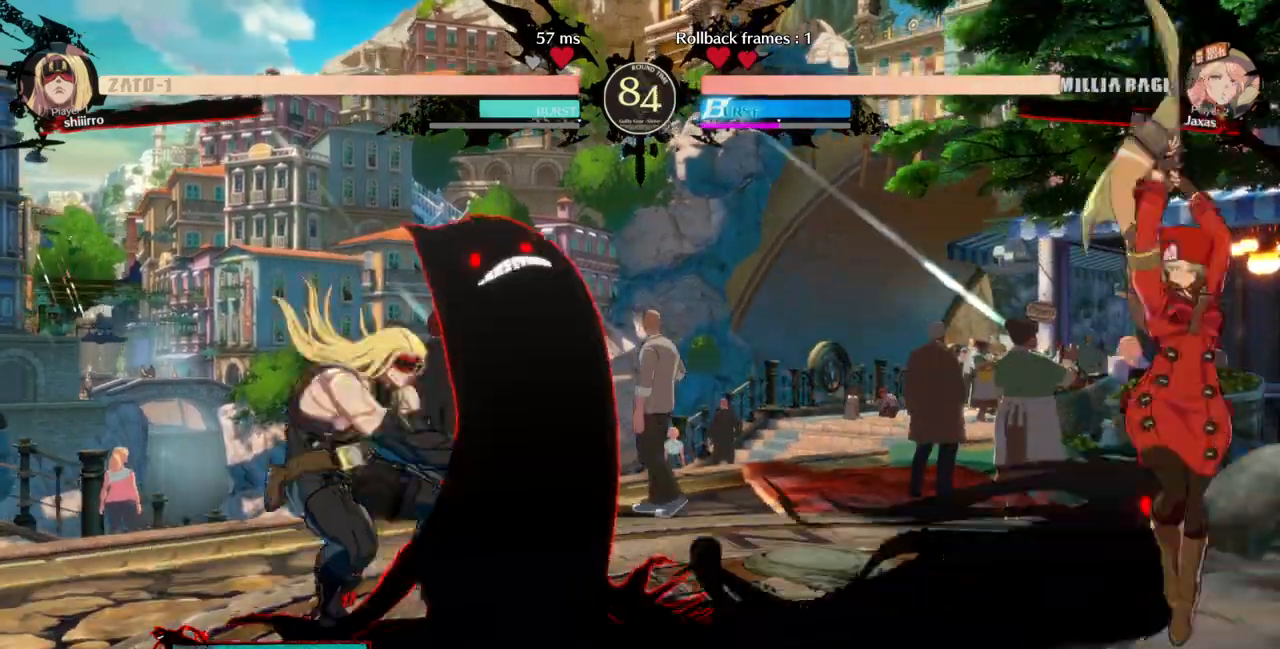
{"dt_ms": 500, "buttons": ["DPAD_DOWN", "DPAD_RIGHT"], "events": [[67, "DPAD_RIGHT", "up"], [133, "DPAD_RIGHT", "down"], [433, "DPAD_DOWN", "down"]]}
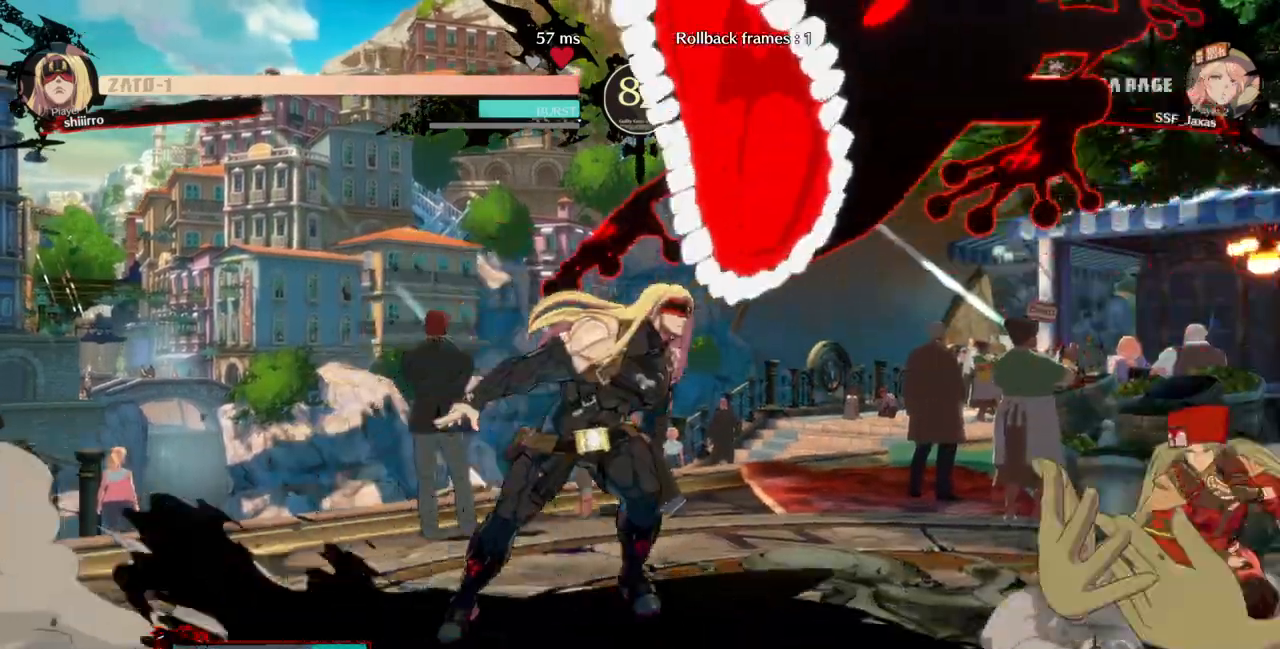
{"dt_ms": 500, "buttons": ["DPAD_DOWN", "DPAD_RIGHT"], "events": [[33, "DPAD_DOWN", "up"], [267, "DPAD_DOWN", "down"], [333, "SQUARE", "down"], [433, "SQUARE", "up"]]}
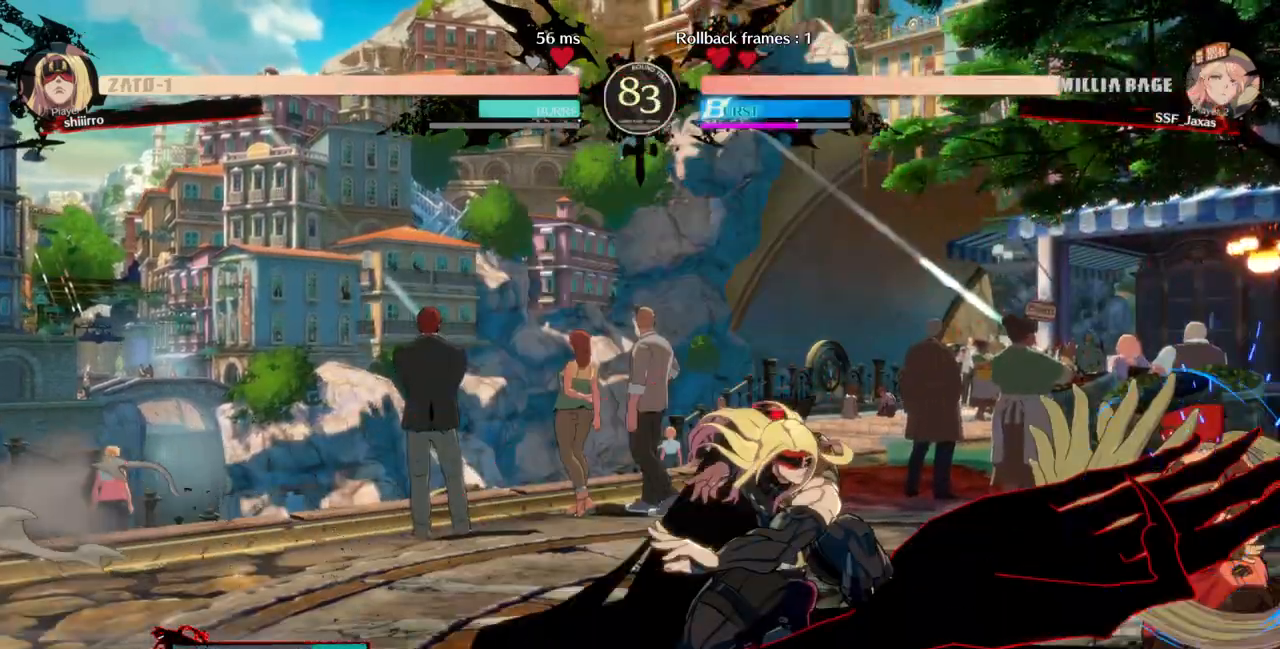
{"dt_ms": 500, "buttons": ["DPAD_DOWN", "DPAD_RIGHT"], "events": []}
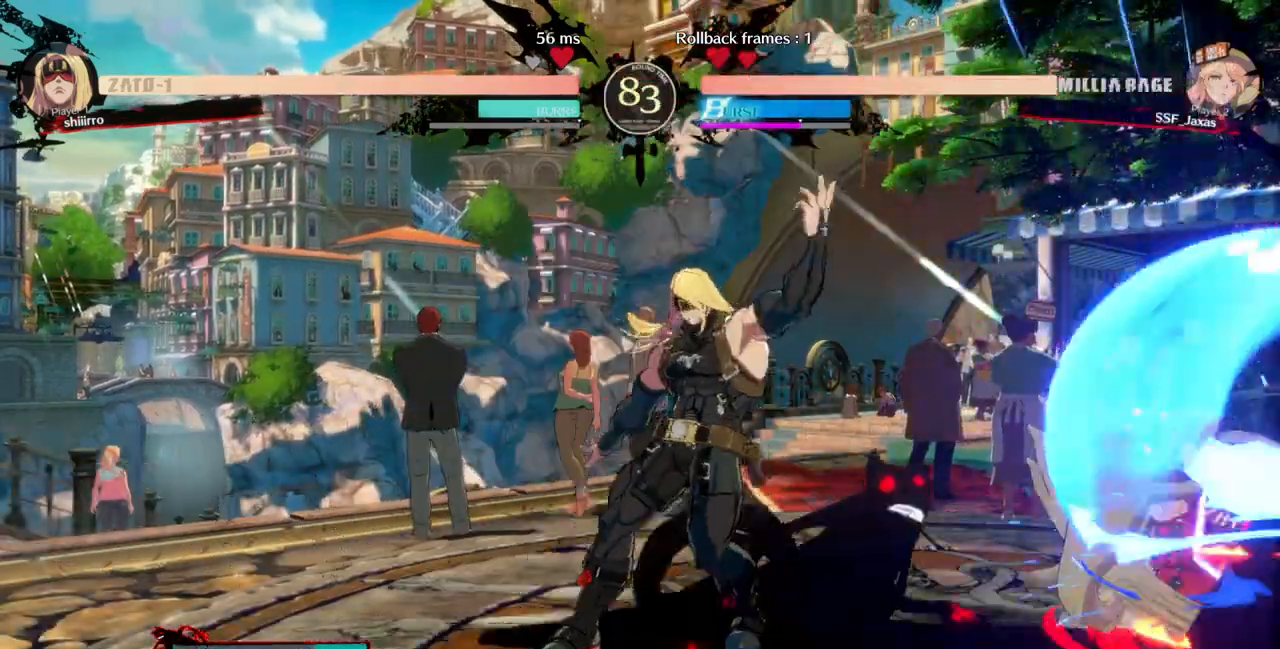
{"dt_ms": 500, "buttons": ["DPAD_DOWN", "DPAD_RIGHT"], "events": []}
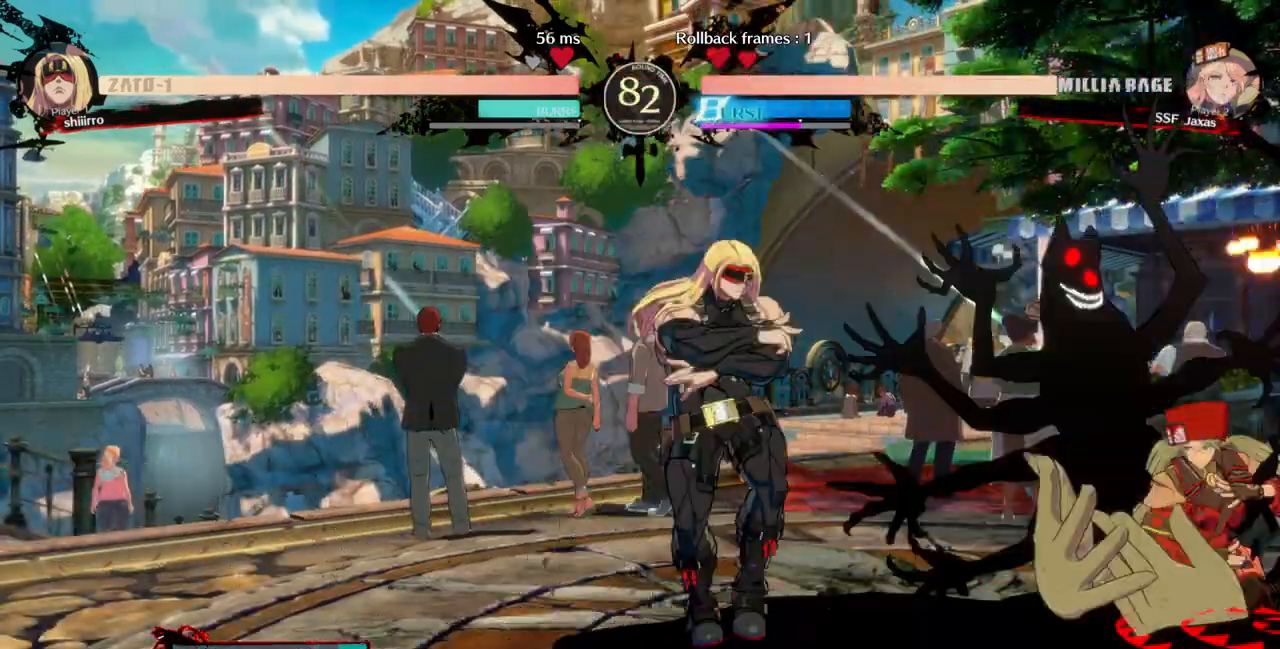
{"dt_ms": 500, "buttons": ["DPAD_RIGHT"], "events": [[300, "DPAD_DOWN", "up"]]}
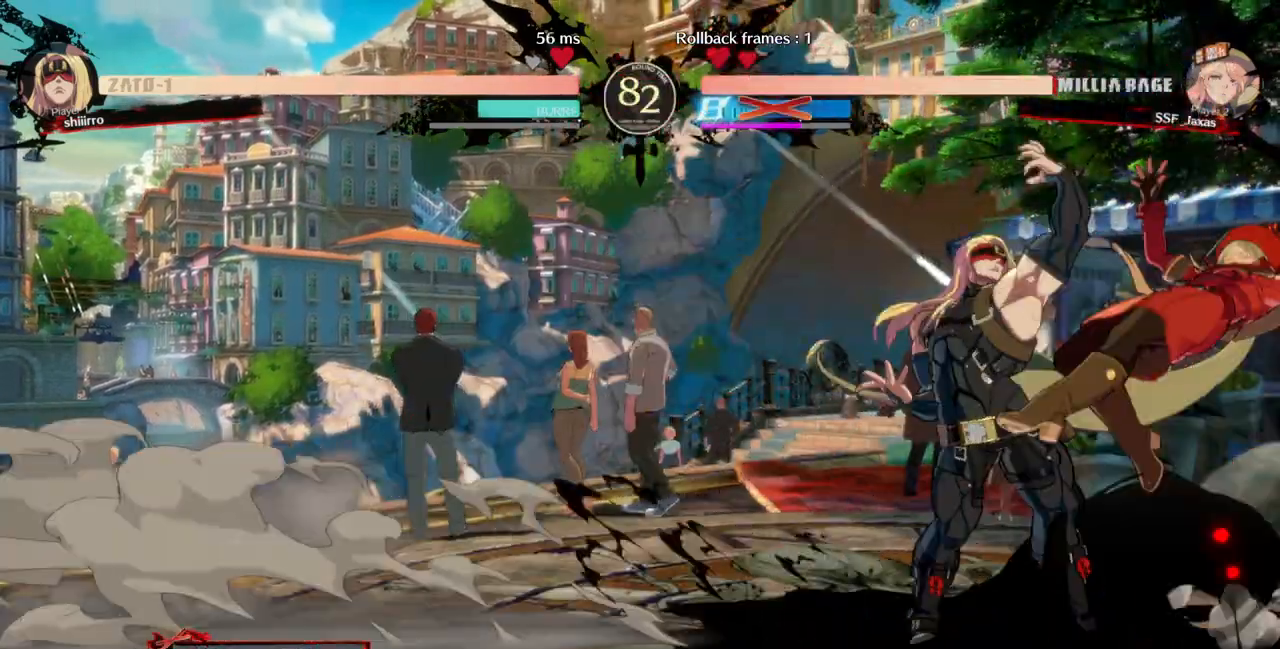
{"dt_ms": 500, "buttons": ["DPAD_RIGHT"]}
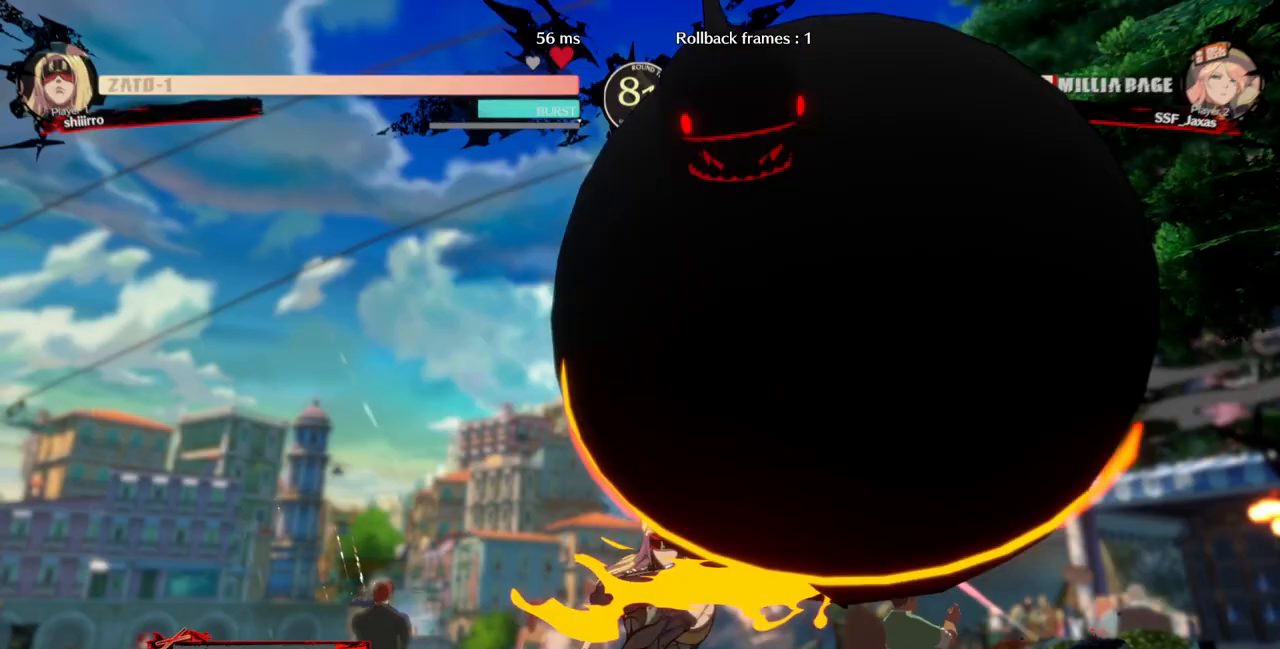
{"dt_ms": 500, "buttons": ["TRIANGLE", "R1", "DPAD_UP"]}
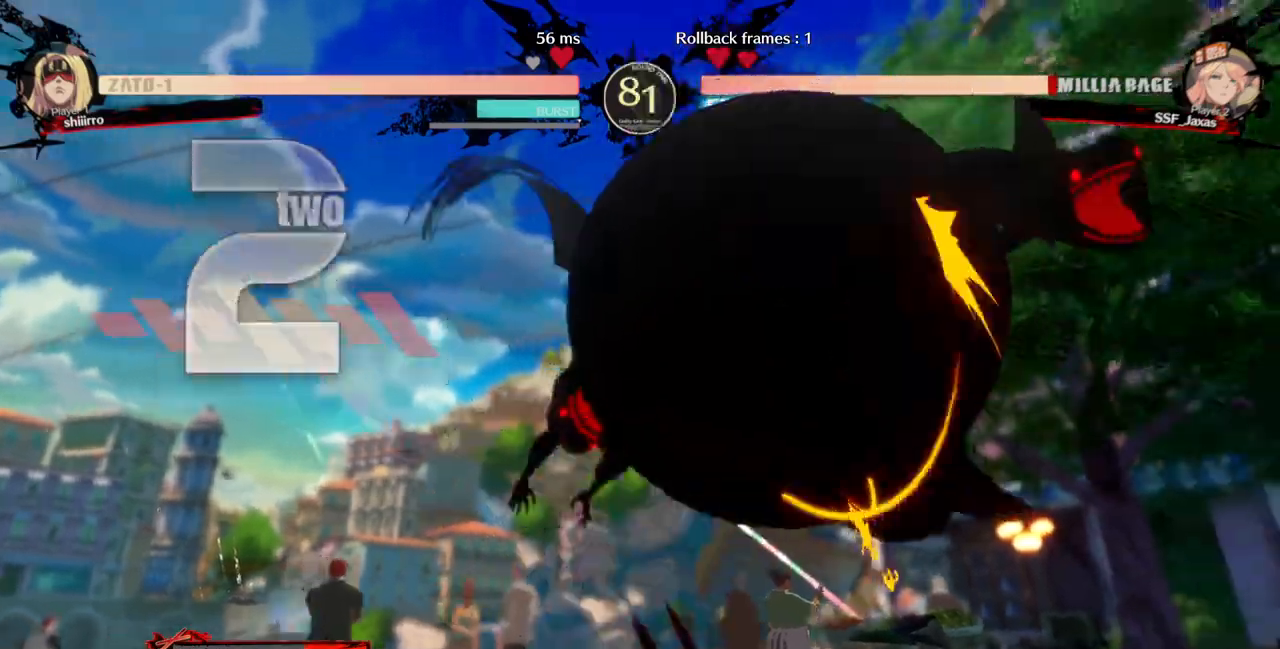
{"dt_ms": 500, "buttons": ["TRIANGLE", "R1", "DPAD_DOWN"], "events": [[33, "SQUARE", "down"], [100, "DPAD_DOWN", "down"], [100, "DPAD_UP", "up"], [133, "CROSS", "down"], [167, "R1", "up"], [167, "TRIANGLE", "up"], [200, "CROSS", "up"], [200, "SQUARE", "up"], [233, "DPAD_DOWN", "up"], [233, "DPAD_RIGHT", "down"], [267, "DPAD_UP", "down"], [267, "L1", "down"], [267, "R1", "down"], [267, "TRIANGLE", "down"], [300, "SQUARE", "down"], [333, "CROSS", "down"], [333, "L1", "up"], [367, "R1", "up"], [367, "TRIANGLE", "up"], [400, "SQUARE", "up"], [467, "CROSS", "up"], [467, "DPAD_DOWN", "down"], [467, "DPAD_RIGHT", "up"], [467, "DPAD_UP", "up"], [500, "R1", "down"], [500, "TRIANGLE", "down"]]}
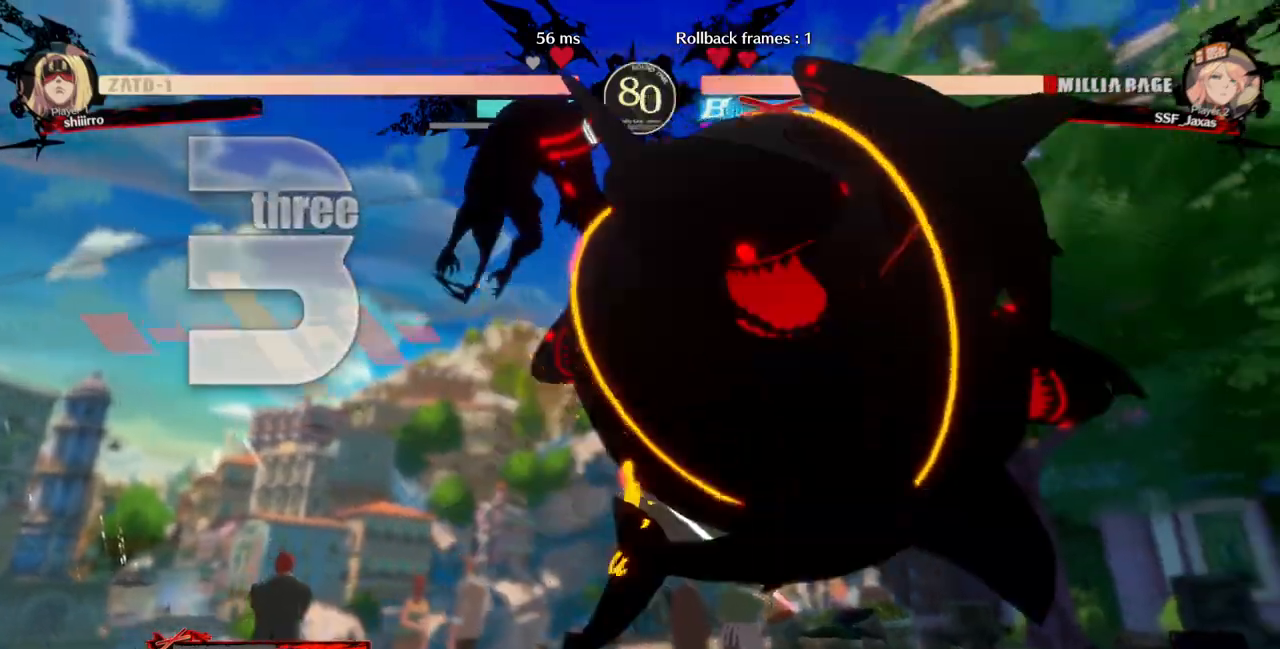
{"dt_ms": 1000, "buttons": ["DPAD_DOWN"]}
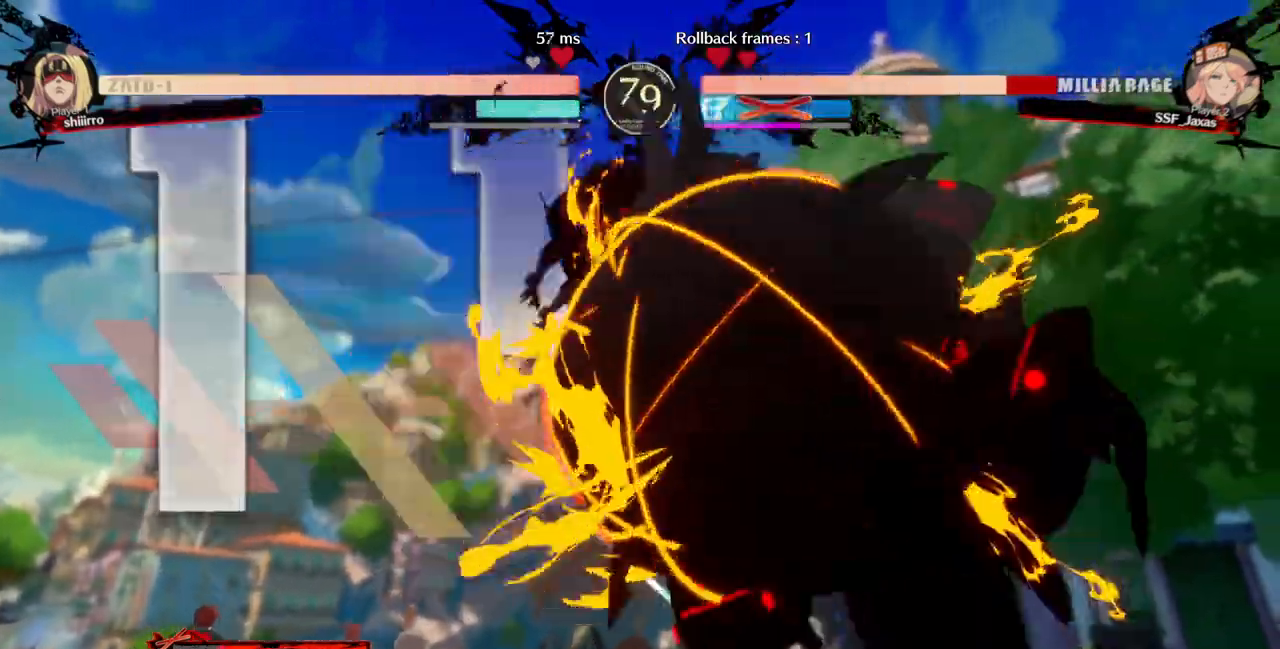
{"dt_ms": 500, "buttons": ["DPAD_RIGHT"], "events": [[133, "DPAD_DOWN", "up"], [200, "DPAD_DOWN", "down"], [200, "DPAD_LEFT", "down"], [267, "R1", "down"], [267, "TRIANGLE", "down"], [300, "CROSS", "down"], [300, "SQUARE", "down"], [367, "DPAD_LEFT", "up"], [400, "R1", "up"], [400, "TRIANGLE", "up"], [433, "CROSS", "up"], [433, "DPAD_RIGHT", "down"], [433, "SQUARE", "up"], [467, "DPAD_DOWN", "up"]]}